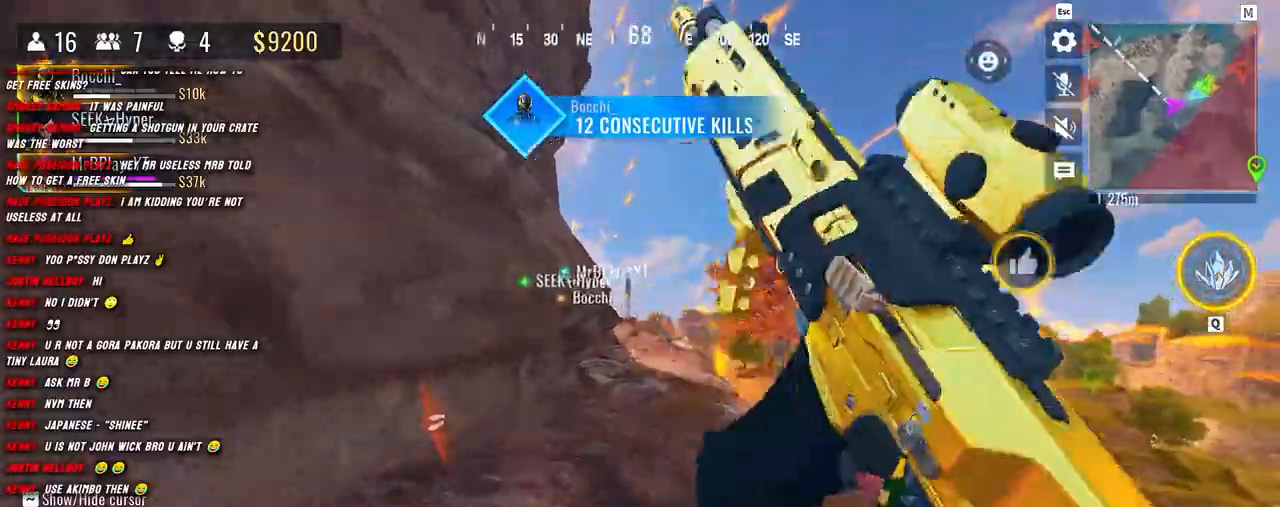
Gameplay with keyboard and mouse; each line is a JSON object with the keys and mouse buttons held at the frame after it. "events" lists presses ("down") and releases ("up") of "1", "2", "3", "4", "5", "a", "alt", "b", "c", "ctrl", "d", "e", "f", "g", "q", "r", "s", "shift", "space", "t", "tab", "v", "w", "x", "z", "mouse_left", "mouse_wheel", "mouse_right", "mouse_mb4" and "mouse_mb5" between this image and that frame as [ms after this image, input, new state], when the widget could be followed in between. "mouse_left", "mouse_wheel", "mouse_right", "mouse_mb4", "mouse_mb5" = the "left", "wheel", "right", "mb4", "mb5" buttons of the "mouse" list. No other keys are recorded. "wheel" means that the mouse wheel is clicked or scrolled. Mouse movement is not recorded.
{"keys": ["shift", "w"], "mouse": [], "events": []}
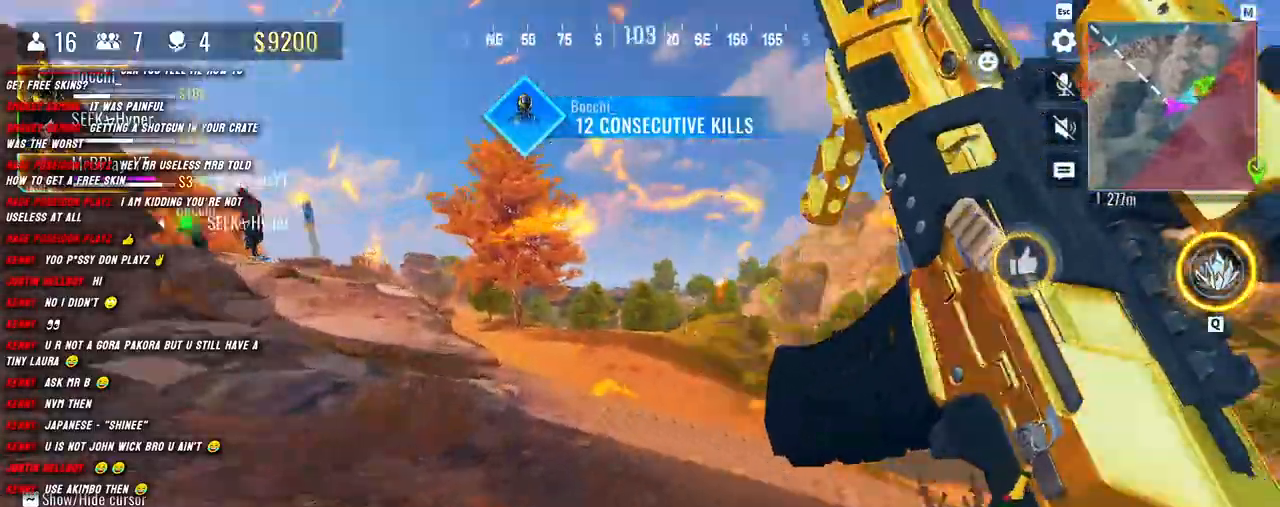
{"keys": ["s"], "mouse": [], "events": [[183, "q", "down"], [283, "q", "up"], [333, "w", "up"], [367, "shift", "up"], [433, "s", "down"]]}
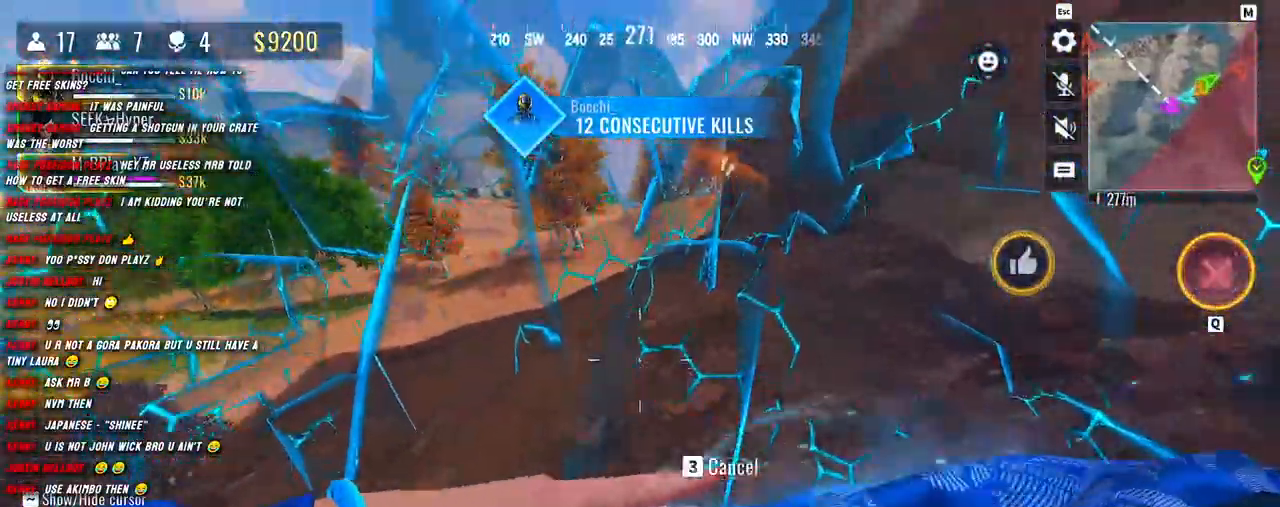
{"keys": ["s"], "mouse": [], "events": [[17, "mouse_left", "down"], [117, "mouse_left", "up"]]}
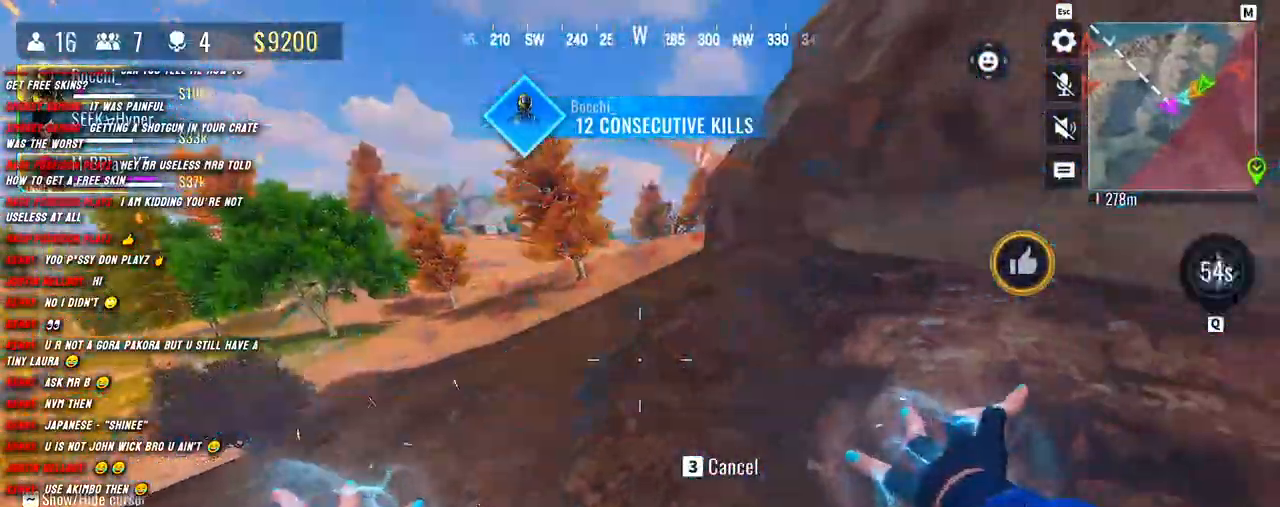
{"keys": ["d"], "mouse": [], "events": [[350, "d", "down"], [417, "s", "up"]]}
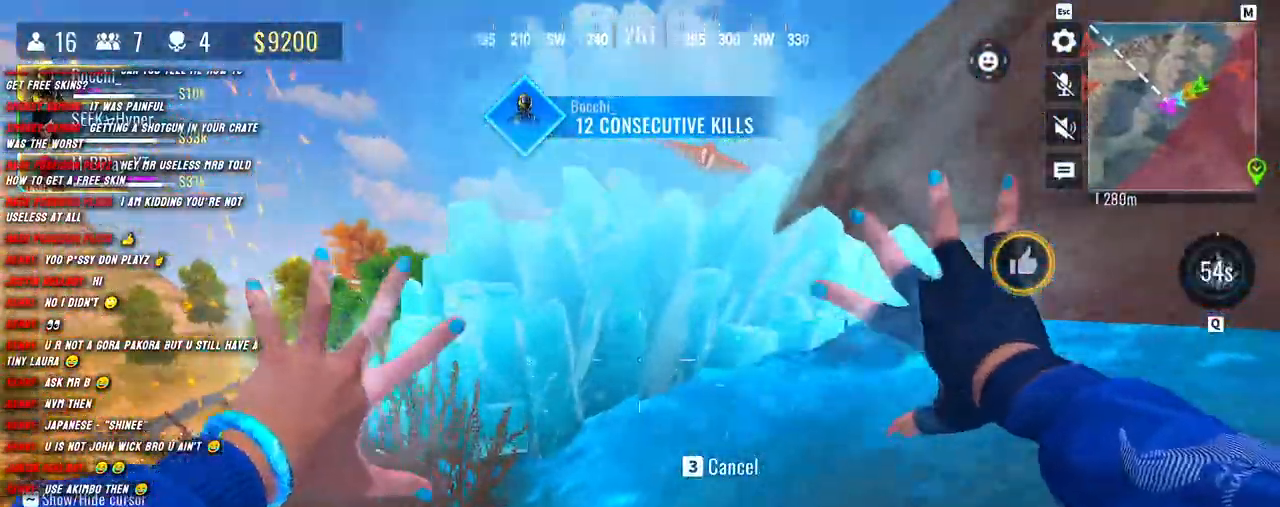
{"keys": ["shift", "w"], "mouse": [], "events": [[50, "shift", "down"], [67, "w", "down"], [83, "d", "up"], [167, "shift", "up"], [283, "shift", "down"]]}
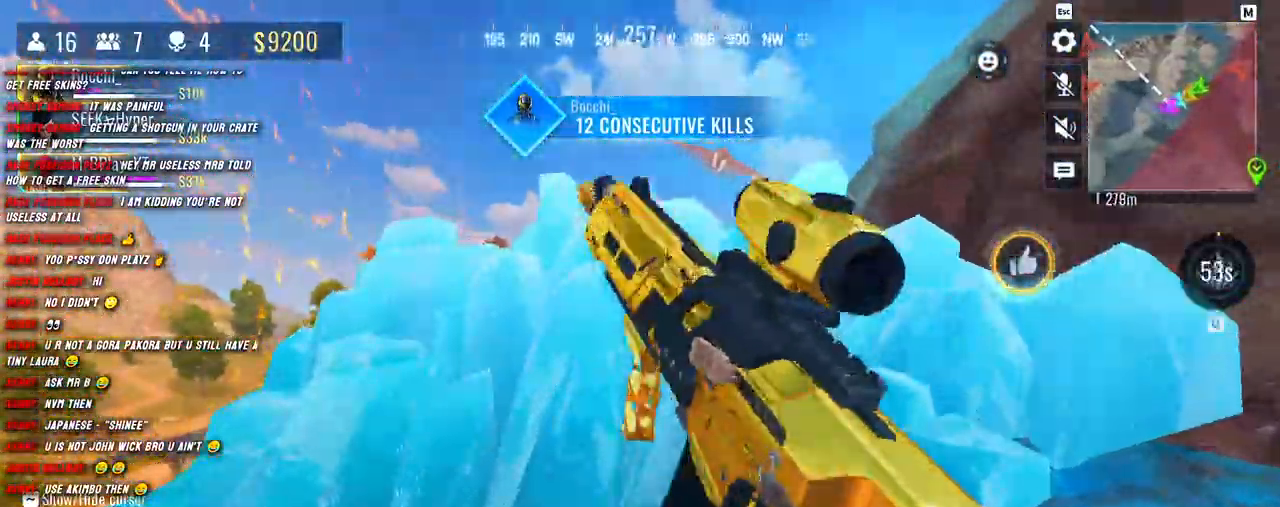
{"keys": ["shift", "w"], "mouse": [], "events": [[100, "space", "down"], [167, "a", "down"], [200, "space", "up"], [283, "a", "up"]]}
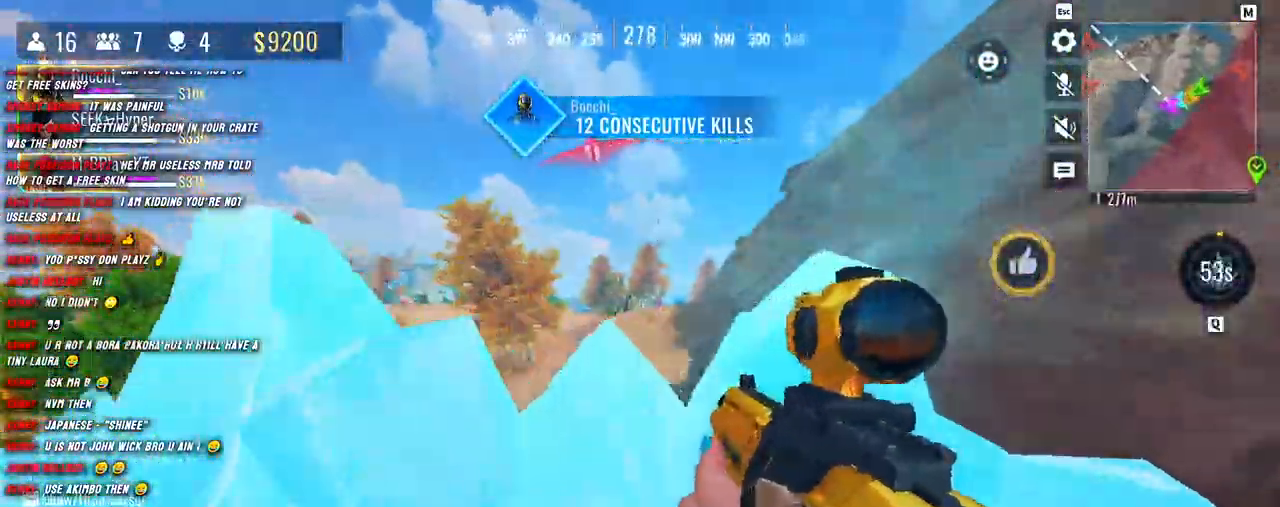
{"keys": ["a", "shift", "w"], "mouse": [], "events": [[67, "d", "down"], [317, "d", "up"], [483, "a", "down"]]}
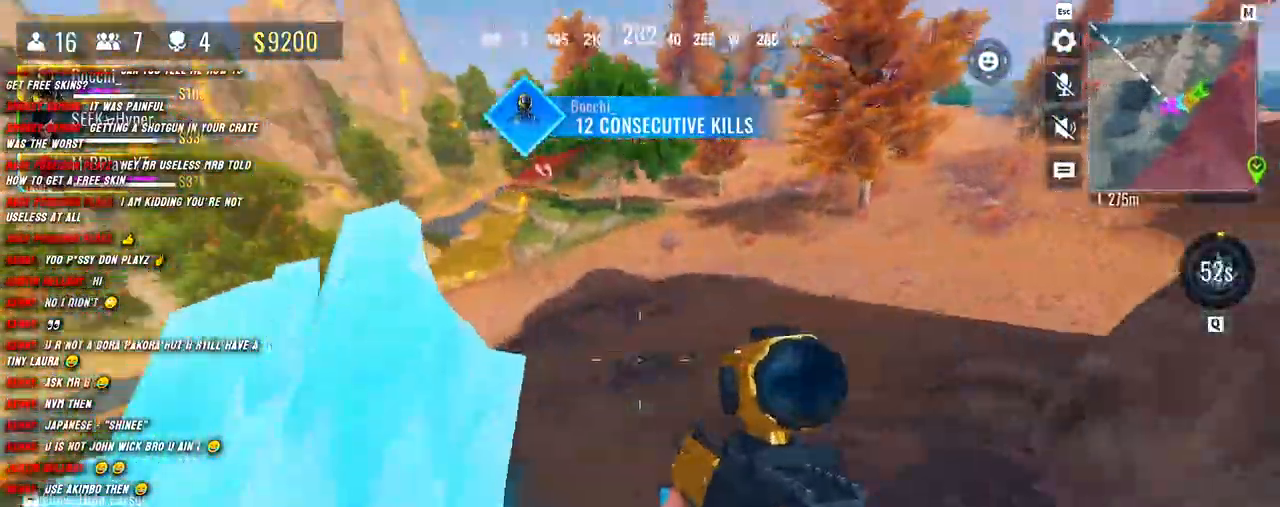
{"keys": ["shift", "w"], "mouse": [], "events": [[233, "a", "up"], [267, "d", "down"], [267, "space", "down"], [383, "space", "up"], [483, "d", "up"]]}
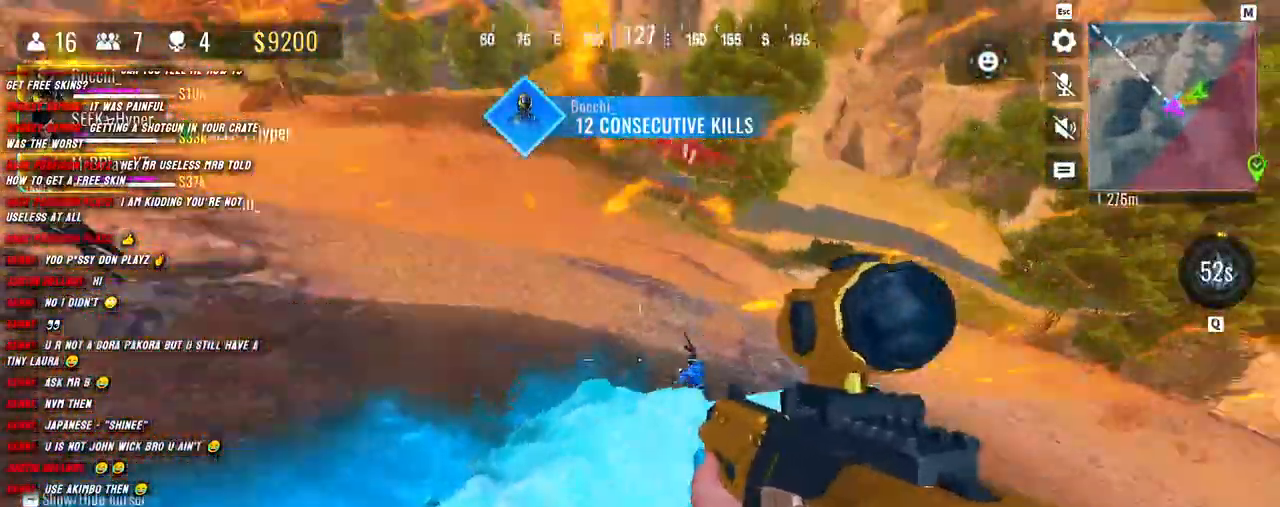
{"keys": ["a"], "mouse": ["left"], "events": [[133, "a", "down"], [350, "mouse_left", "down"], [383, "w", "up"], [417, "shift", "up"]]}
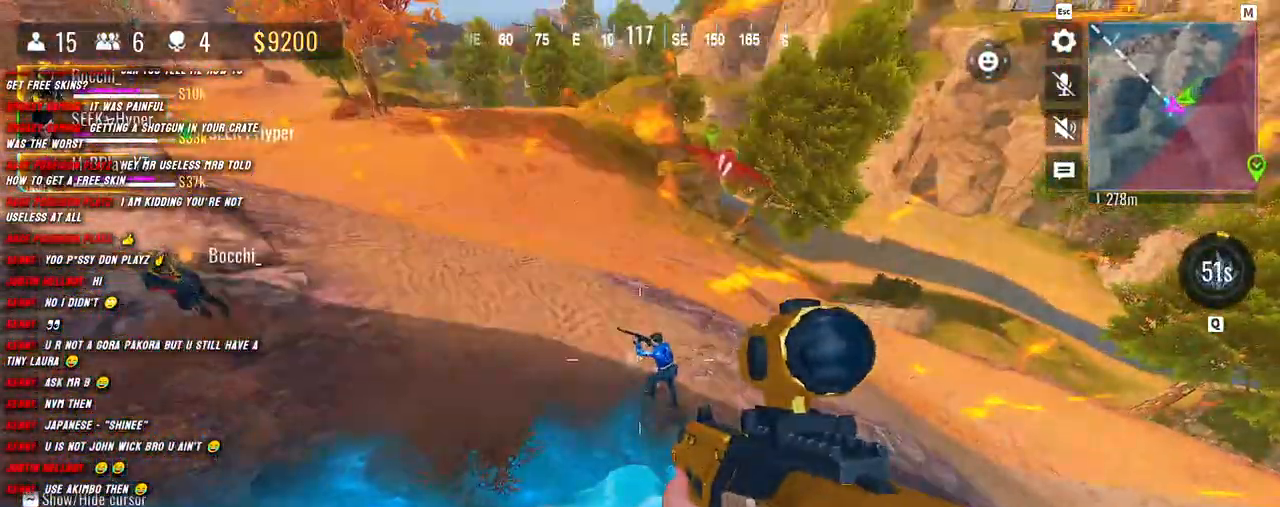
{"keys": ["d"], "mouse": ["left"], "events": [[317, "d", "down"], [350, "a", "up"]]}
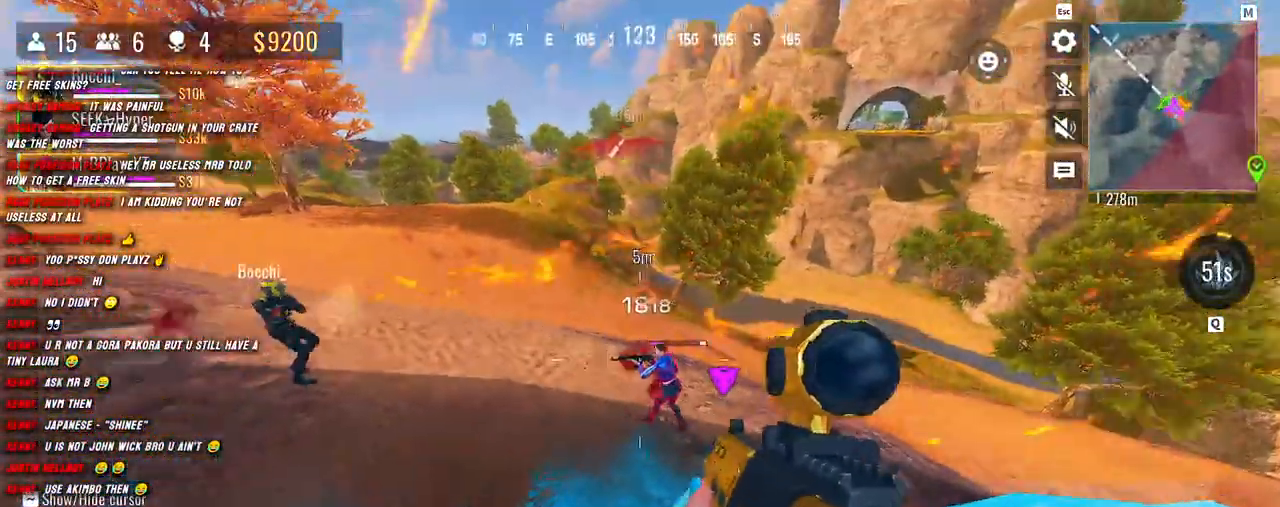
{"keys": ["a"], "mouse": ["left"], "events": [[233, "a", "down"], [250, "d", "up"]]}
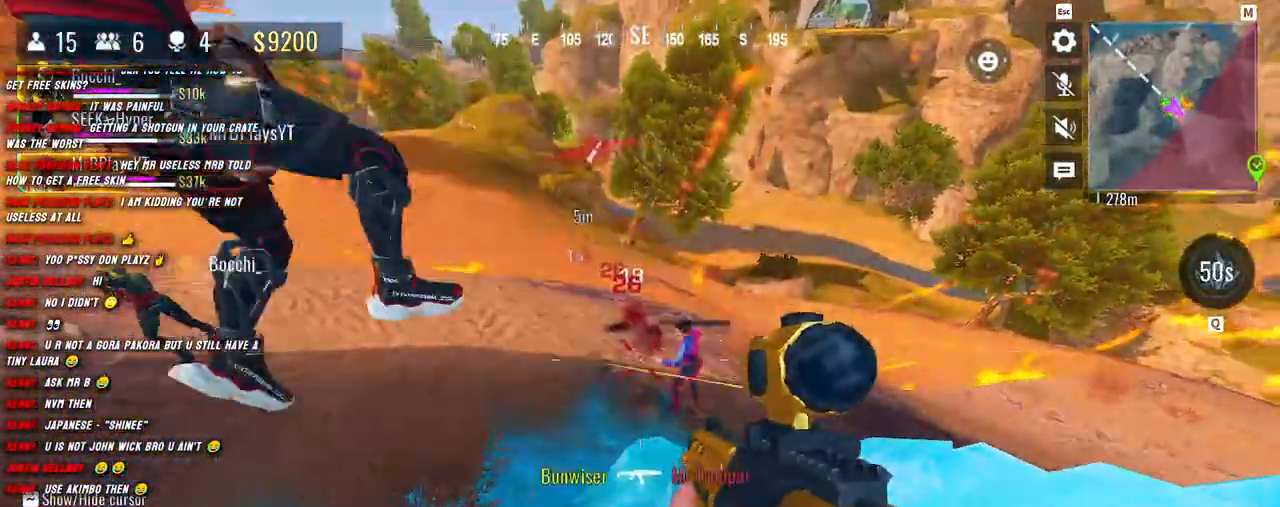
{"keys": ["a"], "mouse": ["left"], "events": []}
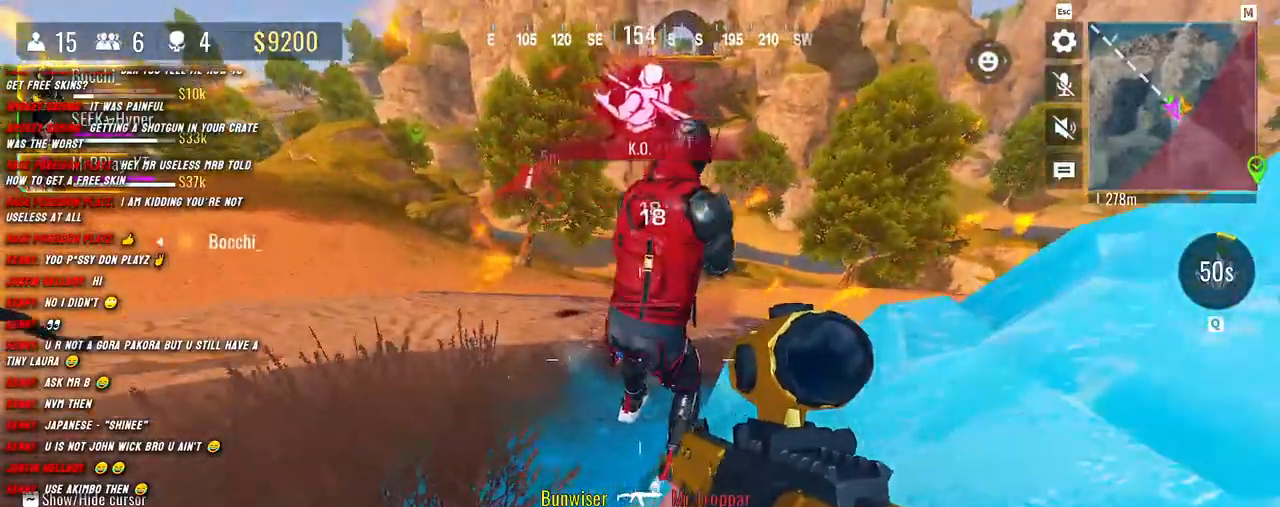
{"keys": ["d"], "mouse": ["left"], "events": [[33, "w", "down"], [83, "a", "up"], [100, "mouse_left", "up"], [217, "shift", "down"], [333, "a", "down"], [350, "mouse_left", "down"], [383, "w", "up"], [433, "shift", "up"], [500, "a", "up"], [500, "d", "down"]]}
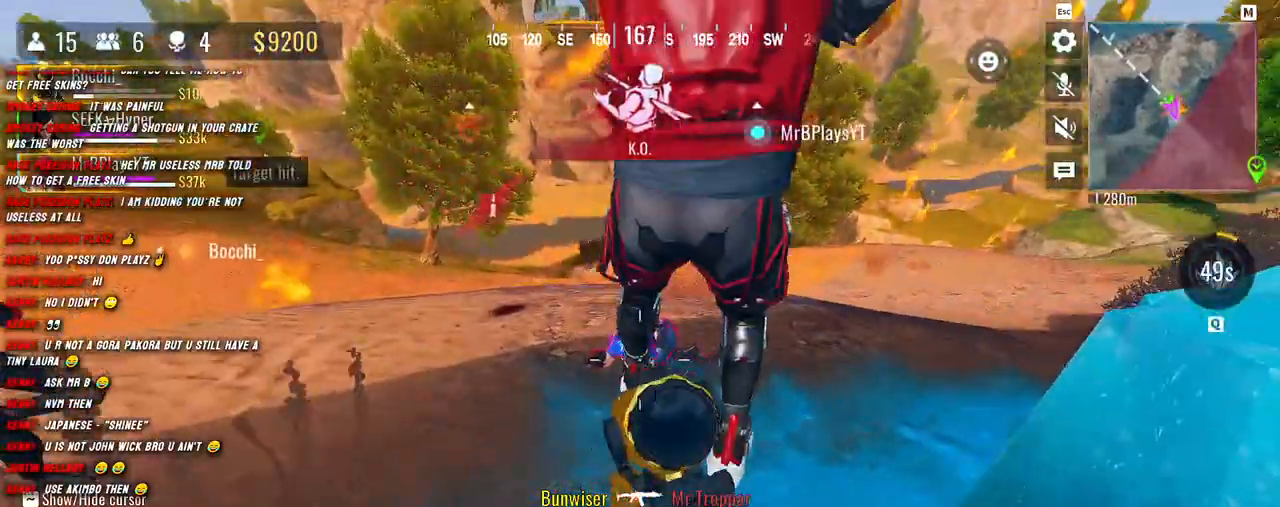
{"keys": ["d"], "mouse": ["left"], "events": [[150, "s", "down"], [217, "d", "up"], [250, "a", "down"], [300, "s", "up"], [383, "d", "down"], [433, "a", "up"]]}
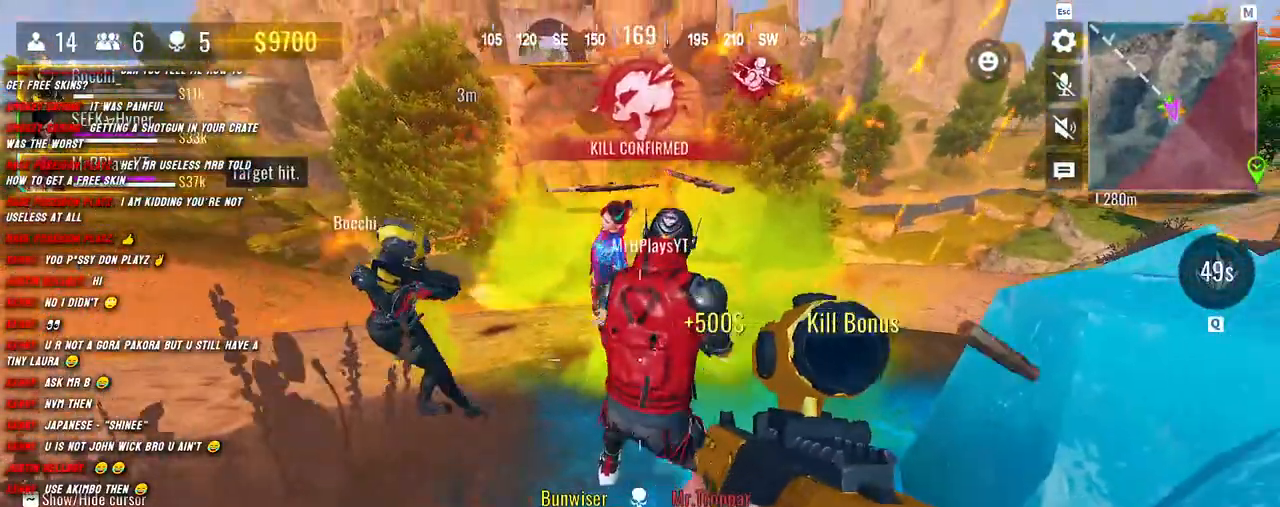
{"keys": ["shift", "w"], "mouse": [], "events": [[50, "a", "down"], [67, "d", "up"], [217, "shift", "down"], [233, "mouse_left", "up"], [250, "w", "down"], [317, "a", "up"], [367, "shift", "up"], [450, "shift", "down"]]}
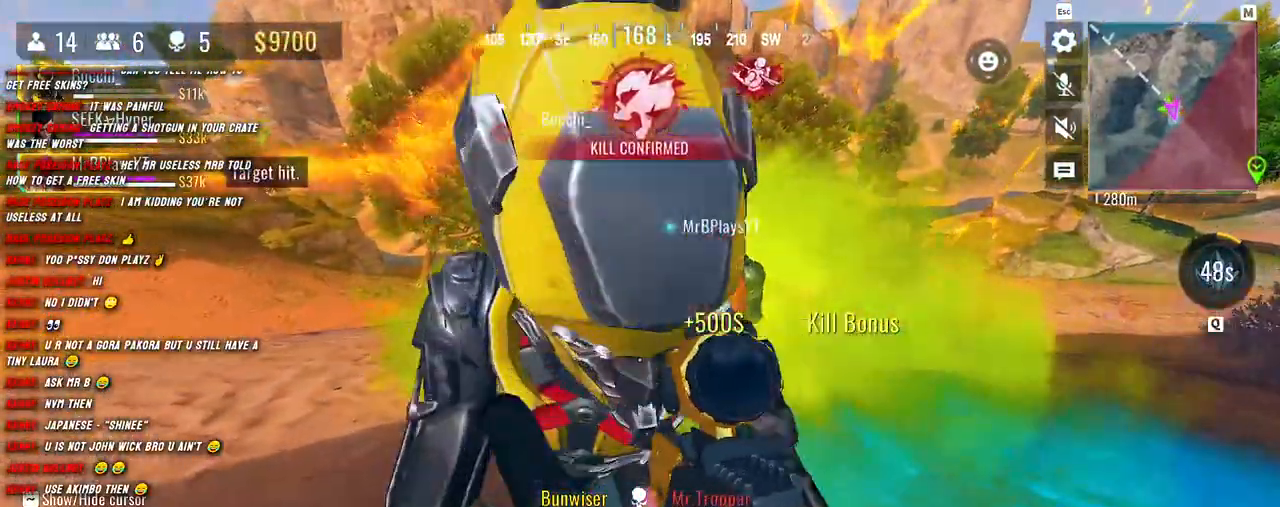
{"keys": ["a", "shift", "w"], "mouse": [], "events": [[333, "a", "down"]]}
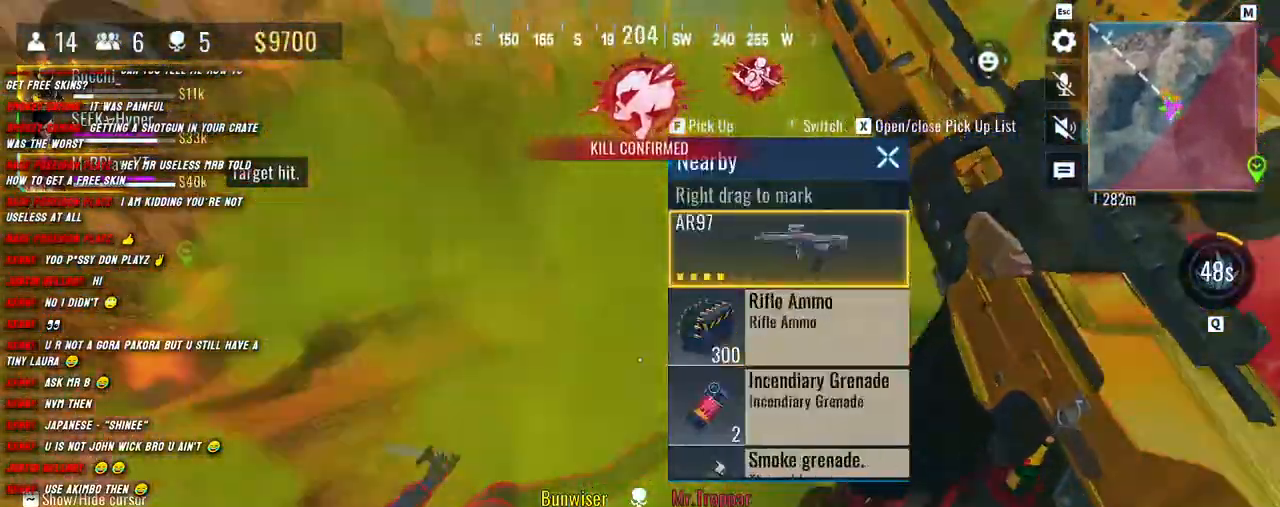
{"keys": ["a", "d"], "mouse": [], "events": [[183, "d", "down"], [217, "a", "up"], [217, "shift", "up"], [217, "w", "up"], [467, "a", "down"]]}
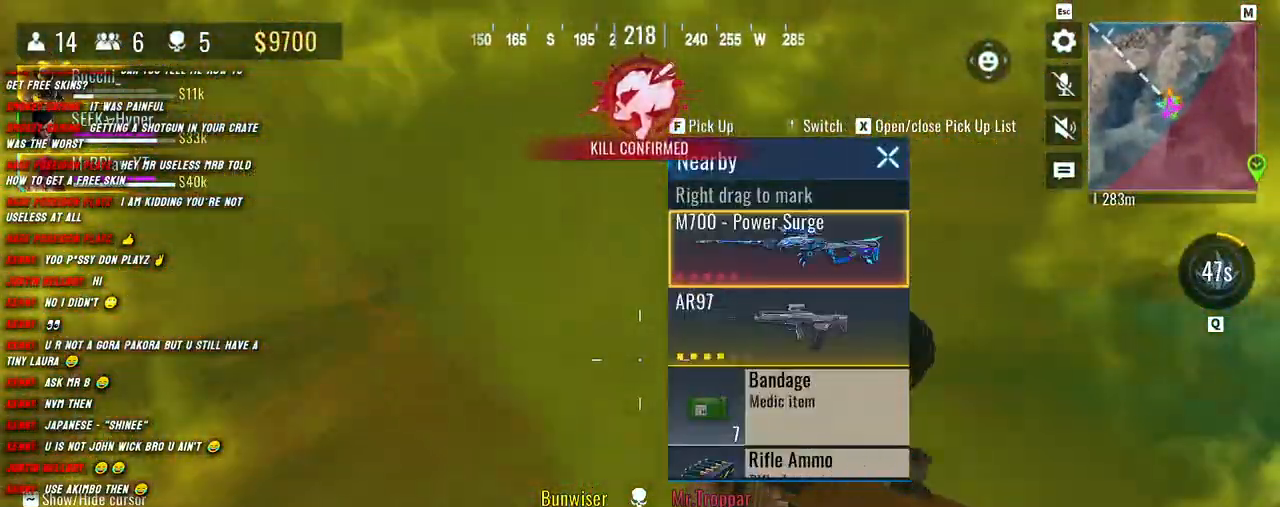
{"keys": ["d"], "mouse": [], "events": [[17, "d", "up"], [183, "s", "down"], [217, "d", "down"], [233, "a", "up"], [300, "s", "up"]]}
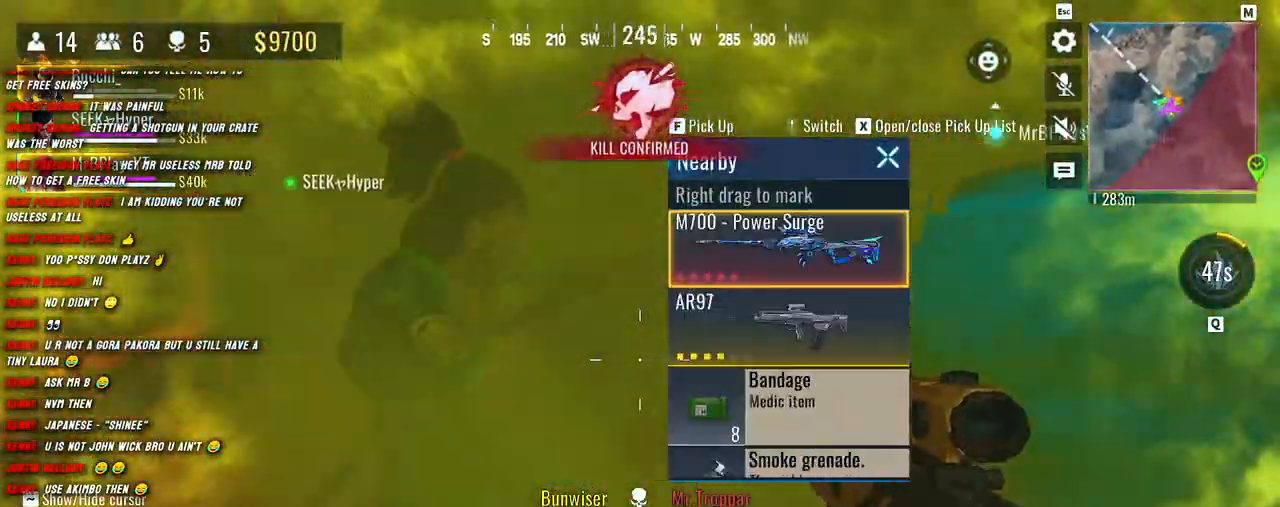
{"keys": ["d"], "mouse": [], "events": [[150, "a", "down"], [183, "d", "up"], [317, "d", "down"], [317, "mouse_mb4", "down"], [350, "a", "up"], [433, "mouse_mb4", "up"]]}
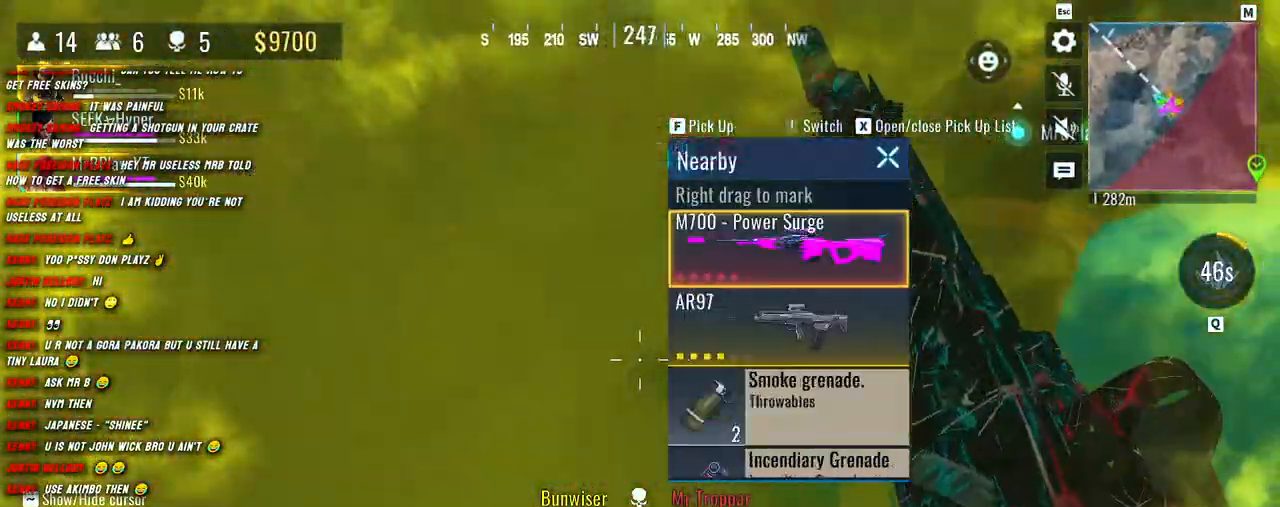
{"keys": ["a", "d"], "mouse": [], "events": [[17, "d", "up"], [383, "a", "down"], [500, "d", "down"]]}
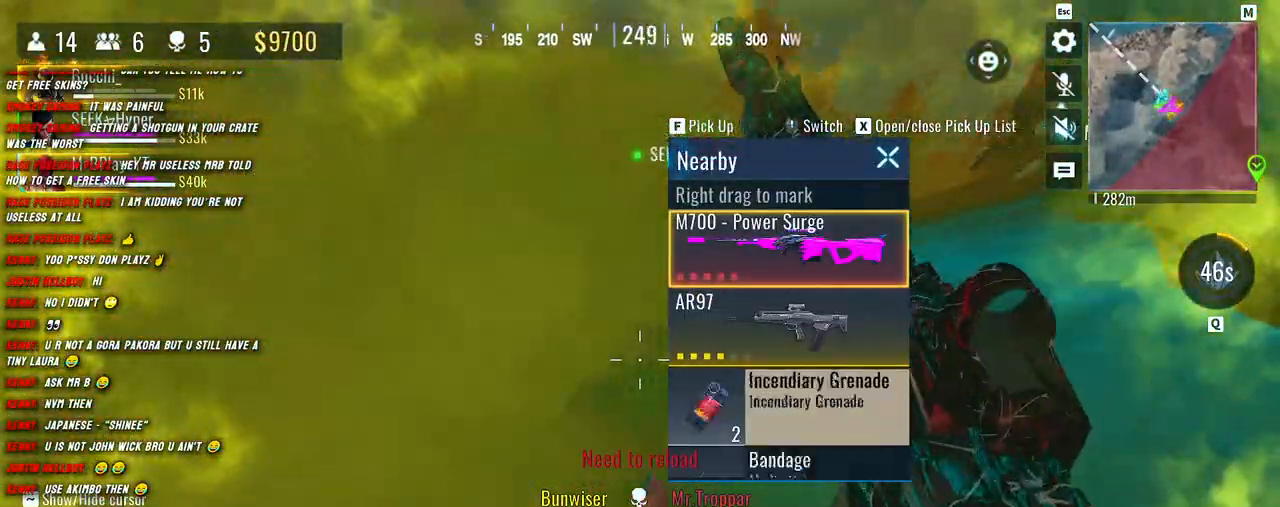
{"keys": ["a"], "mouse": [], "events": [[50, "a", "up"], [167, "d", "up"], [283, "f", "down"], [383, "f", "up"], [417, "a", "down"]]}
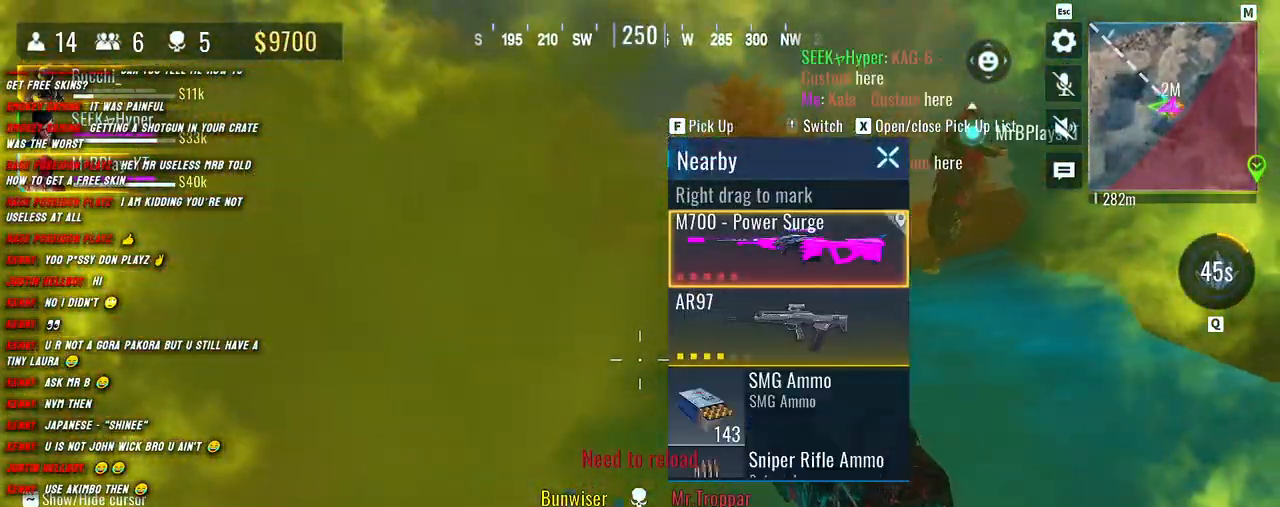
{"keys": ["a"], "mouse": [], "events": [[100, "d", "down"], [150, "a", "up"], [283, "a", "down"], [283, "d", "up"]]}
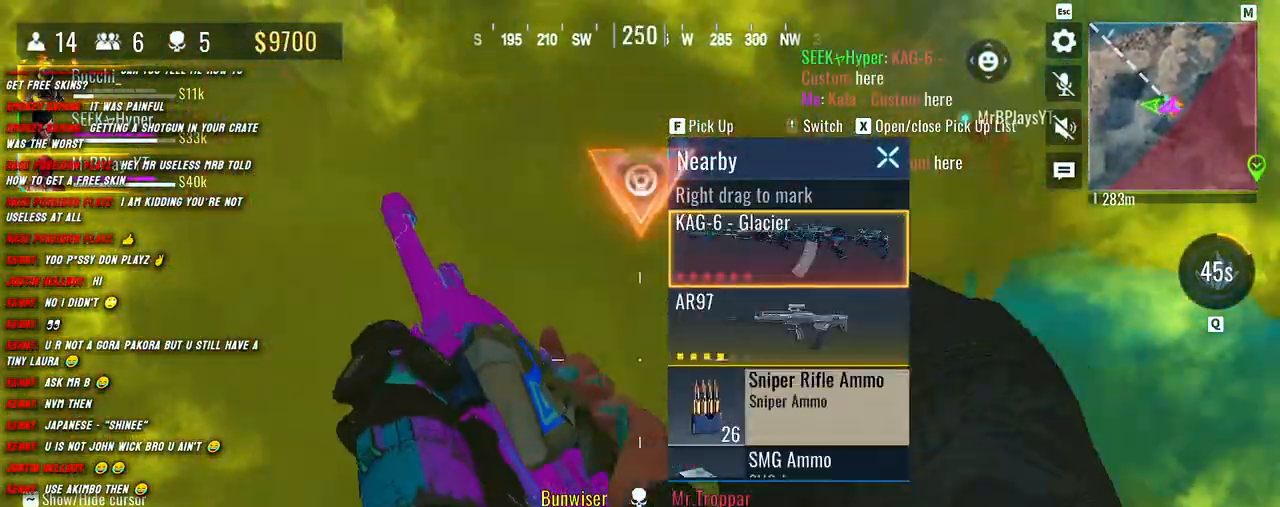
{"keys": ["d", "w"], "mouse": [], "events": [[17, "d", "down"], [50, "a", "up"], [200, "a", "down"], [200, "d", "up"], [367, "d", "down"], [400, "w", "down"], [433, "a", "up"]]}
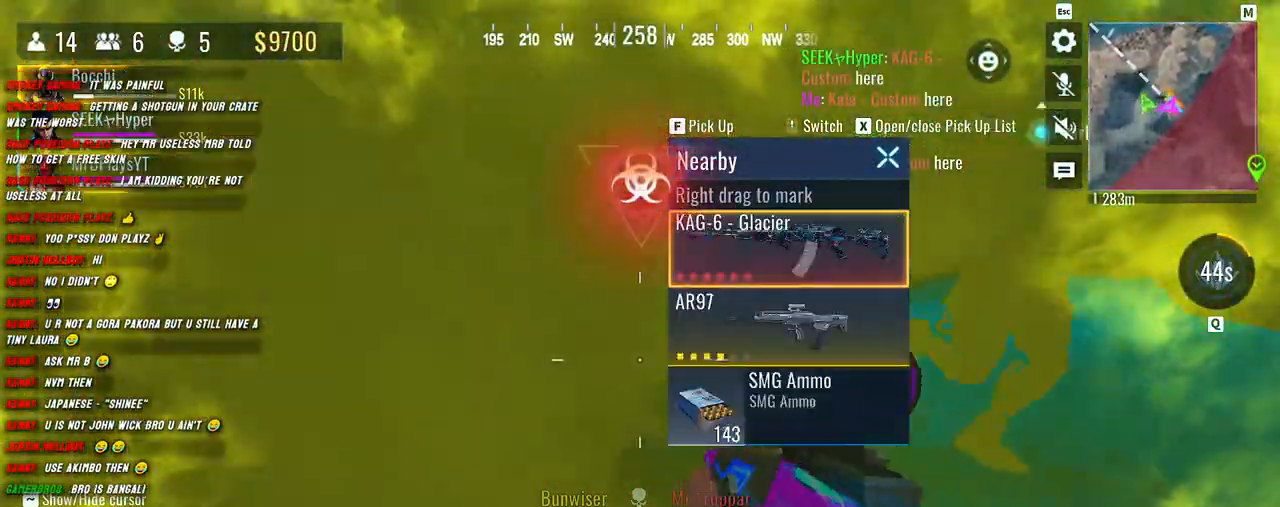
{"keys": ["a"], "mouse": [], "events": [[100, "w", "up"], [117, "a", "down"], [150, "d", "up"], [283, "d", "down"], [317, "a", "up"], [467, "a", "down"], [483, "d", "up"]]}
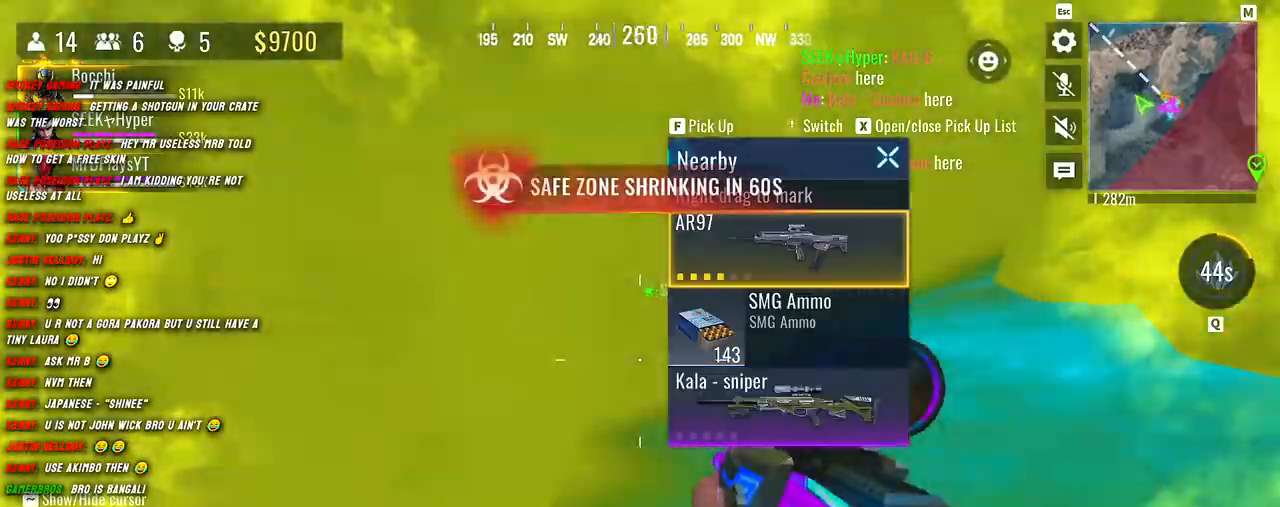
{"keys": ["a"], "mouse": [], "events": [[117, "d", "down"], [167, "a", "up"], [233, "mouse_mb5", "down"], [350, "a", "down"], [350, "d", "up"], [367, "mouse_mb5", "up"]]}
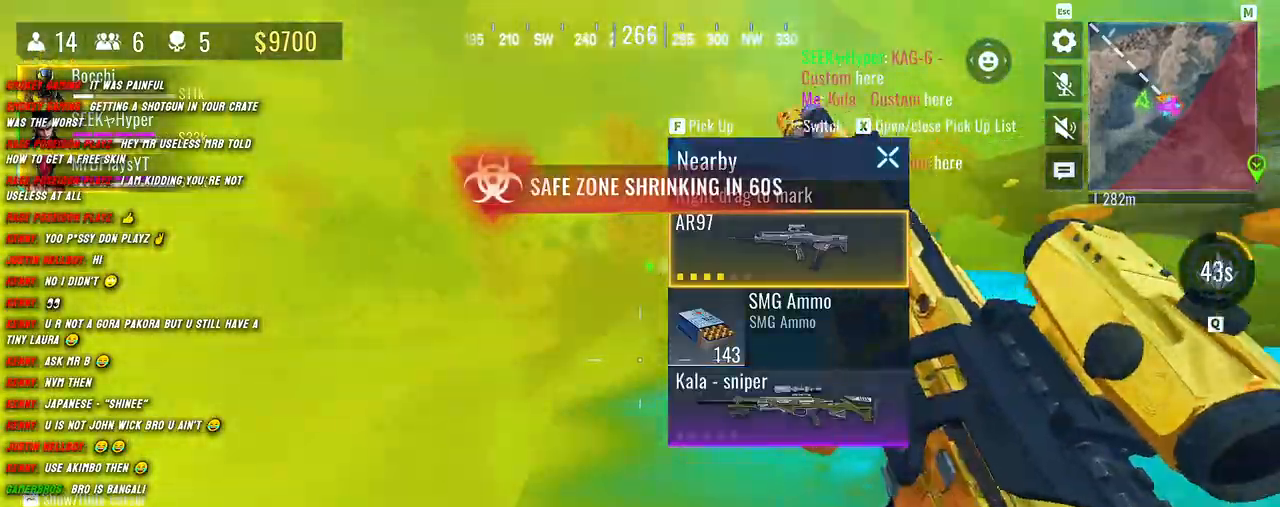
{"keys": ["a"], "mouse": [], "events": [[67, "d", "down"], [100, "a", "up"], [300, "a", "down"], [300, "d", "up"]]}
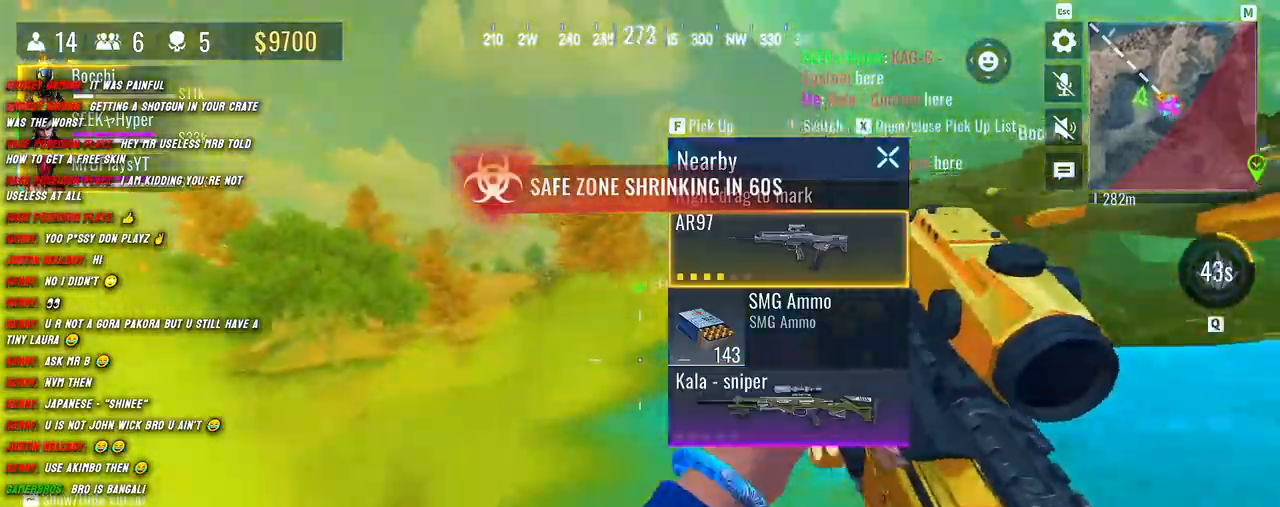
{"keys": ["a", "w"], "mouse": [], "events": [[167, "d", "down"], [333, "d", "up"], [500, "w", "down"]]}
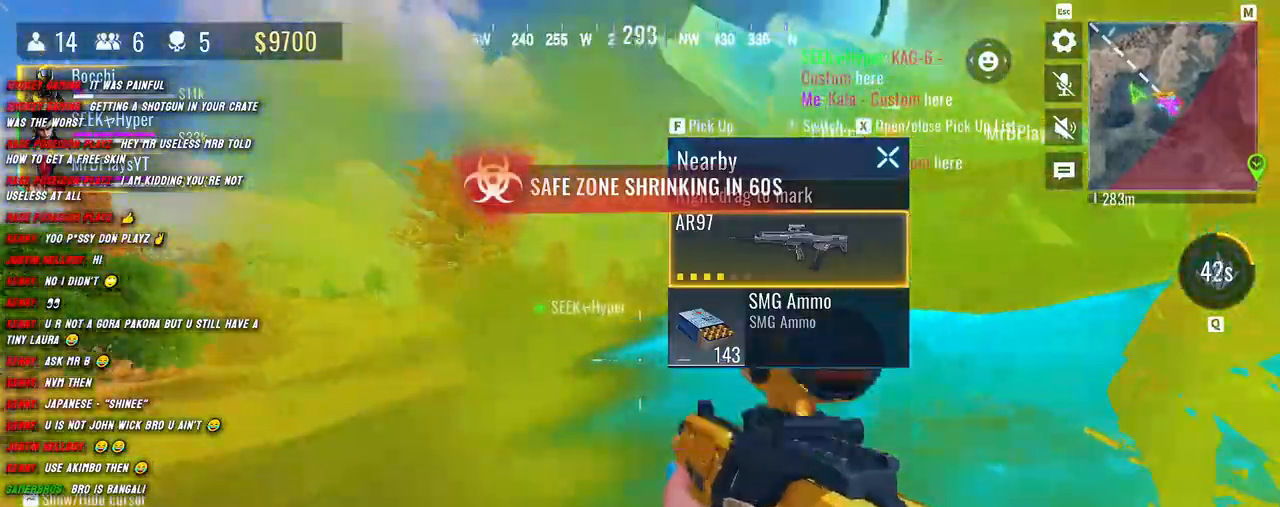
{"keys": ["shift", "w"], "mouse": [], "events": [[83, "a", "up"], [117, "shift", "down"]]}
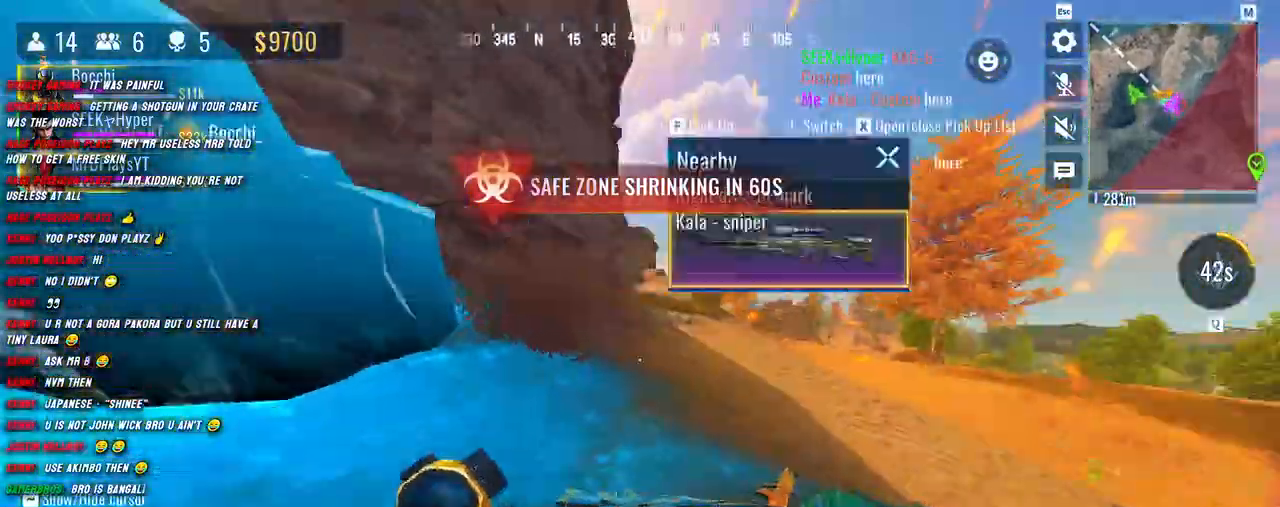
{"keys": ["shift", "w"], "mouse": [], "events": [[117, "r", "down"], [217, "r", "up"]]}